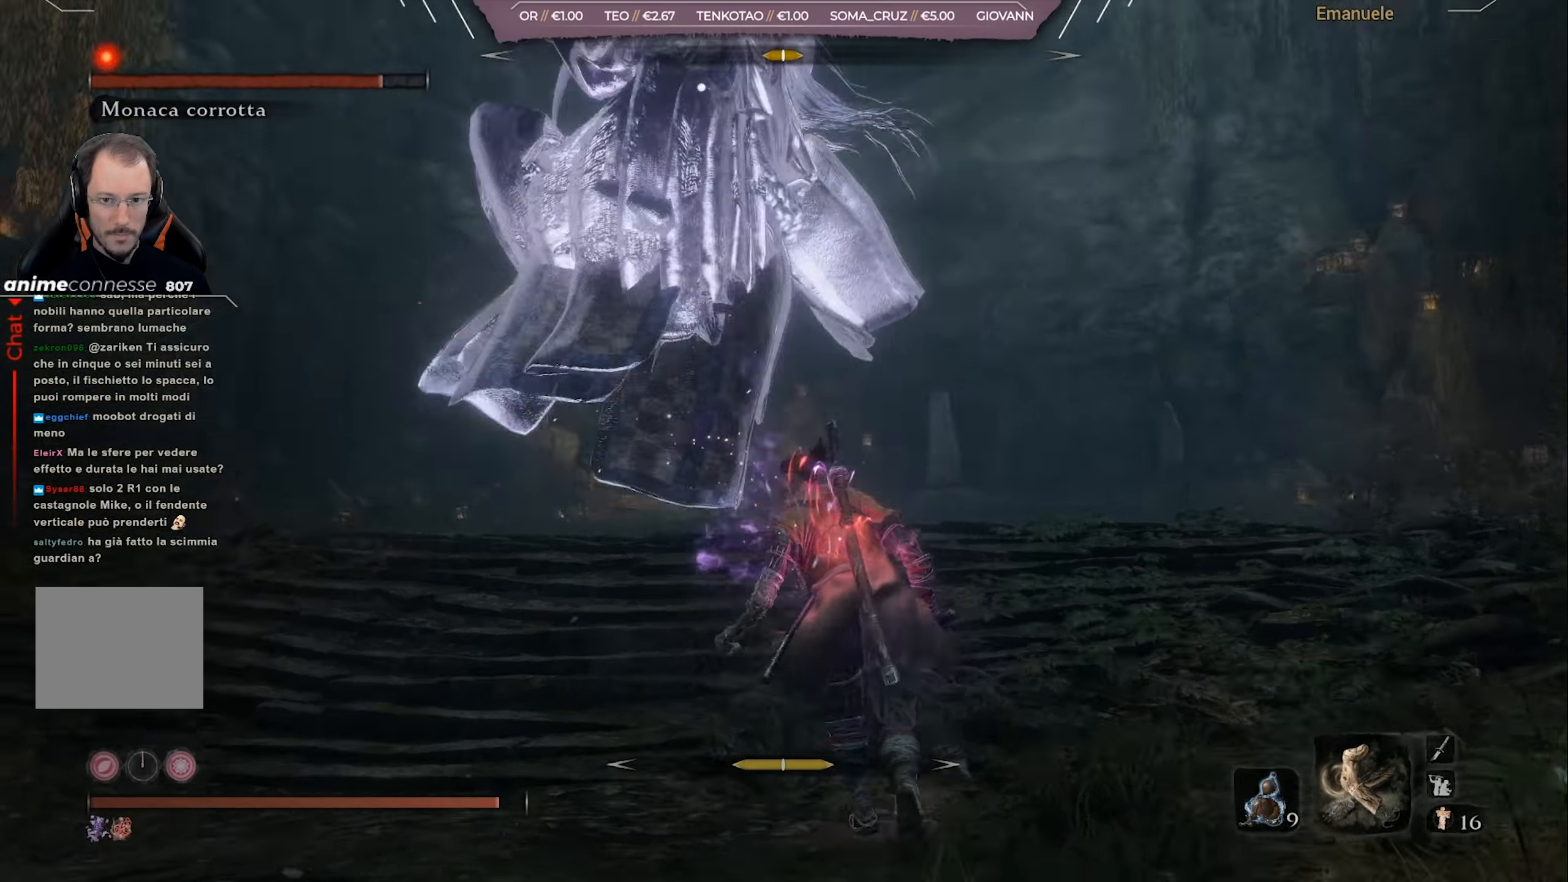
Gameplay with a controller (PlayStation layout); each line is a JSON object with the inputs held at the frame after it. "events" lists button and stick changes between this image and that frame as [ms after this image, input, new state], when the widget could be followed in between.
{"buttons": [], "left_stick": "up-right", "right_stick": "center", "events": [[334, "L1", "down"], [501, "L1", "up"]]}
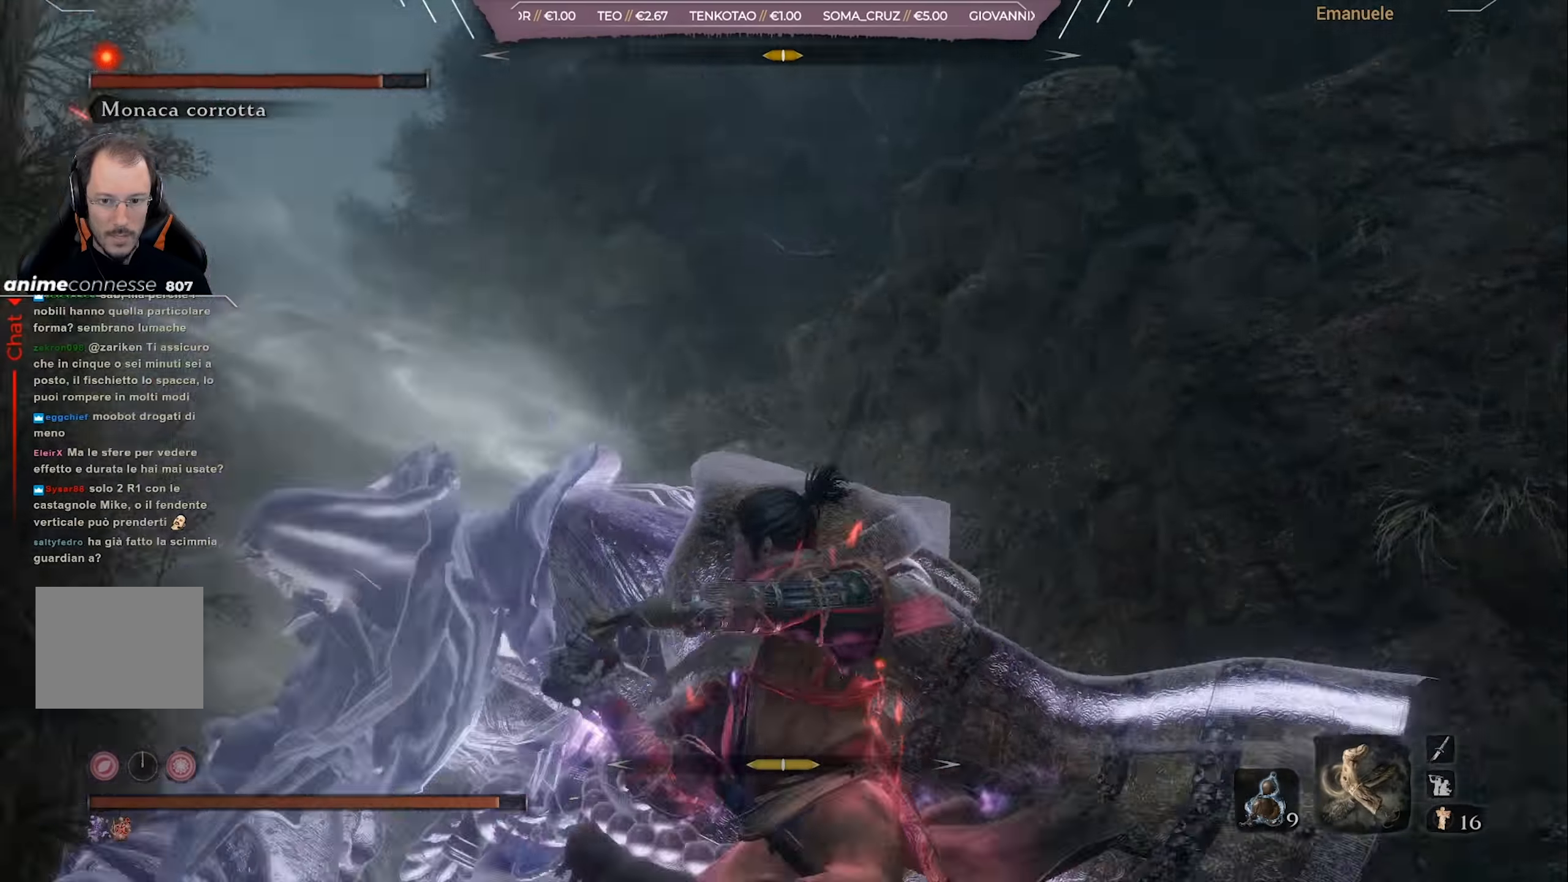
{"buttons": ["R1"], "left_stick": "up-right", "right_stick": "center", "events": [[467, "R1", "down"]]}
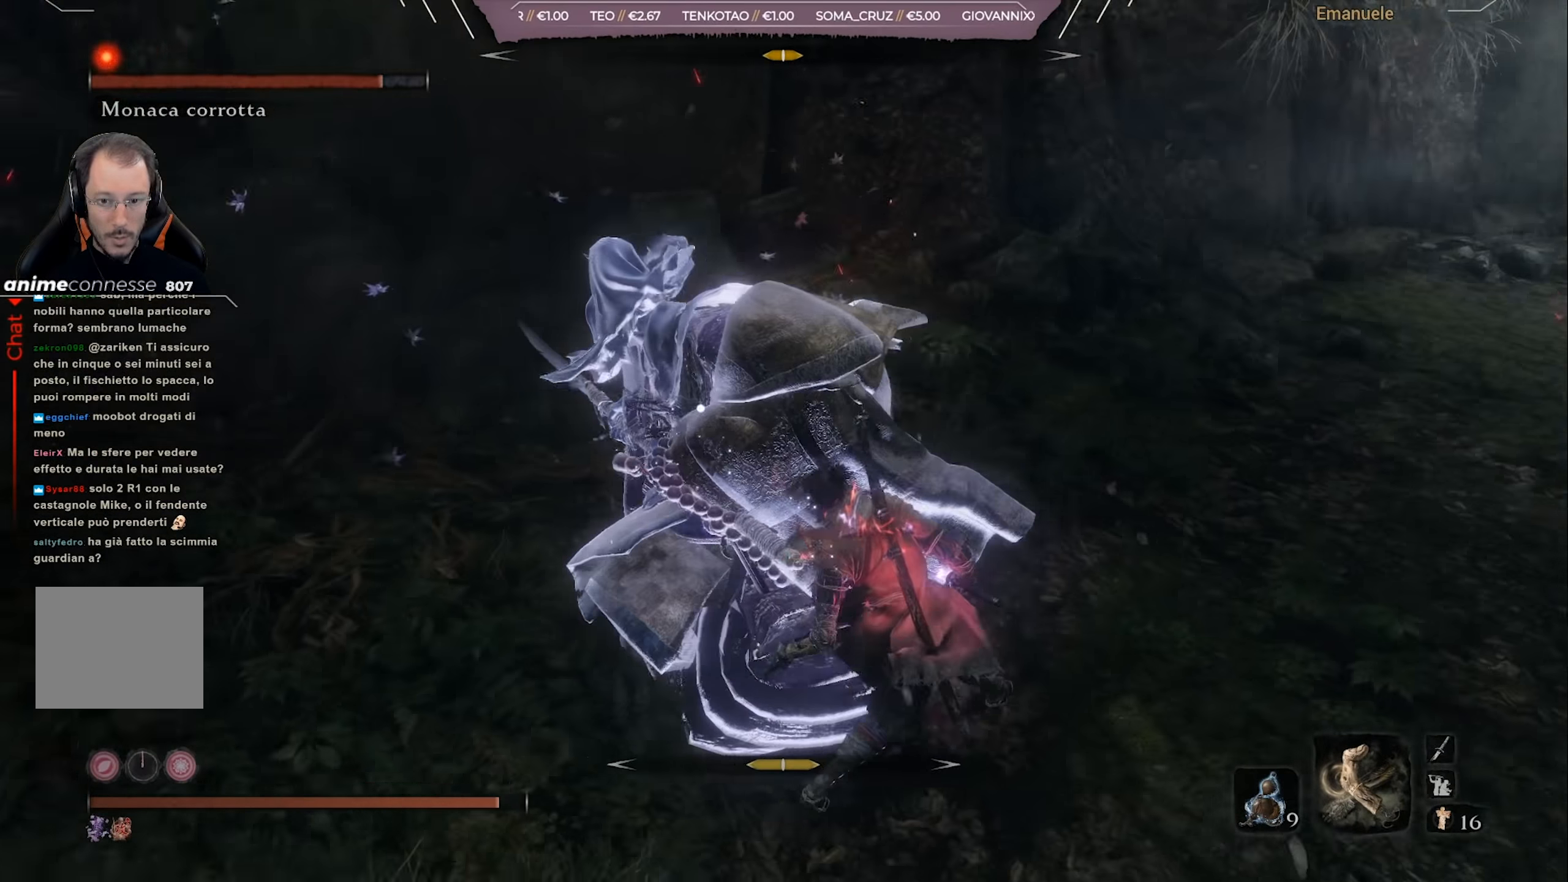
{"buttons": [], "left_stick": "right", "right_stick": "center", "events": [[67, "R1", "up"], [67, "left_stick", "right"], [134, "R1", "down"], [201, "R1", "up"], [267, "R1", "down"], [368, "R1", "up"], [434, "R1", "down"], [501, "R1", "up"]]}
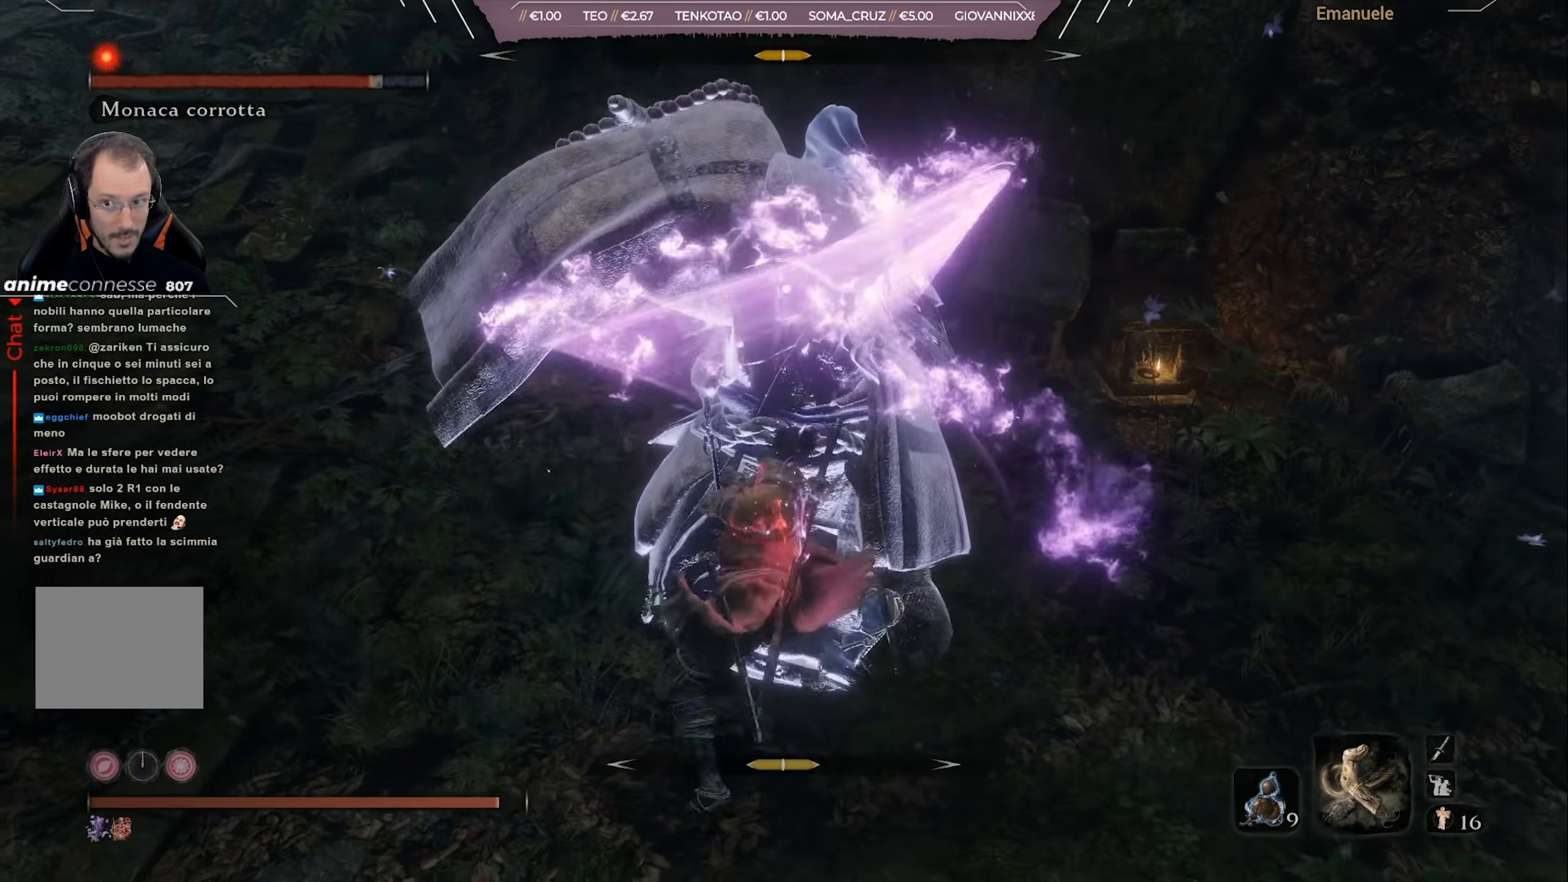
{"buttons": [], "left_stick": "right", "right_stick": "center", "events": [[67, "R1", "down"], [133, "R1", "up"], [200, "R1", "down"], [300, "R1", "up"], [367, "R1", "down"], [434, "R1", "up"]]}
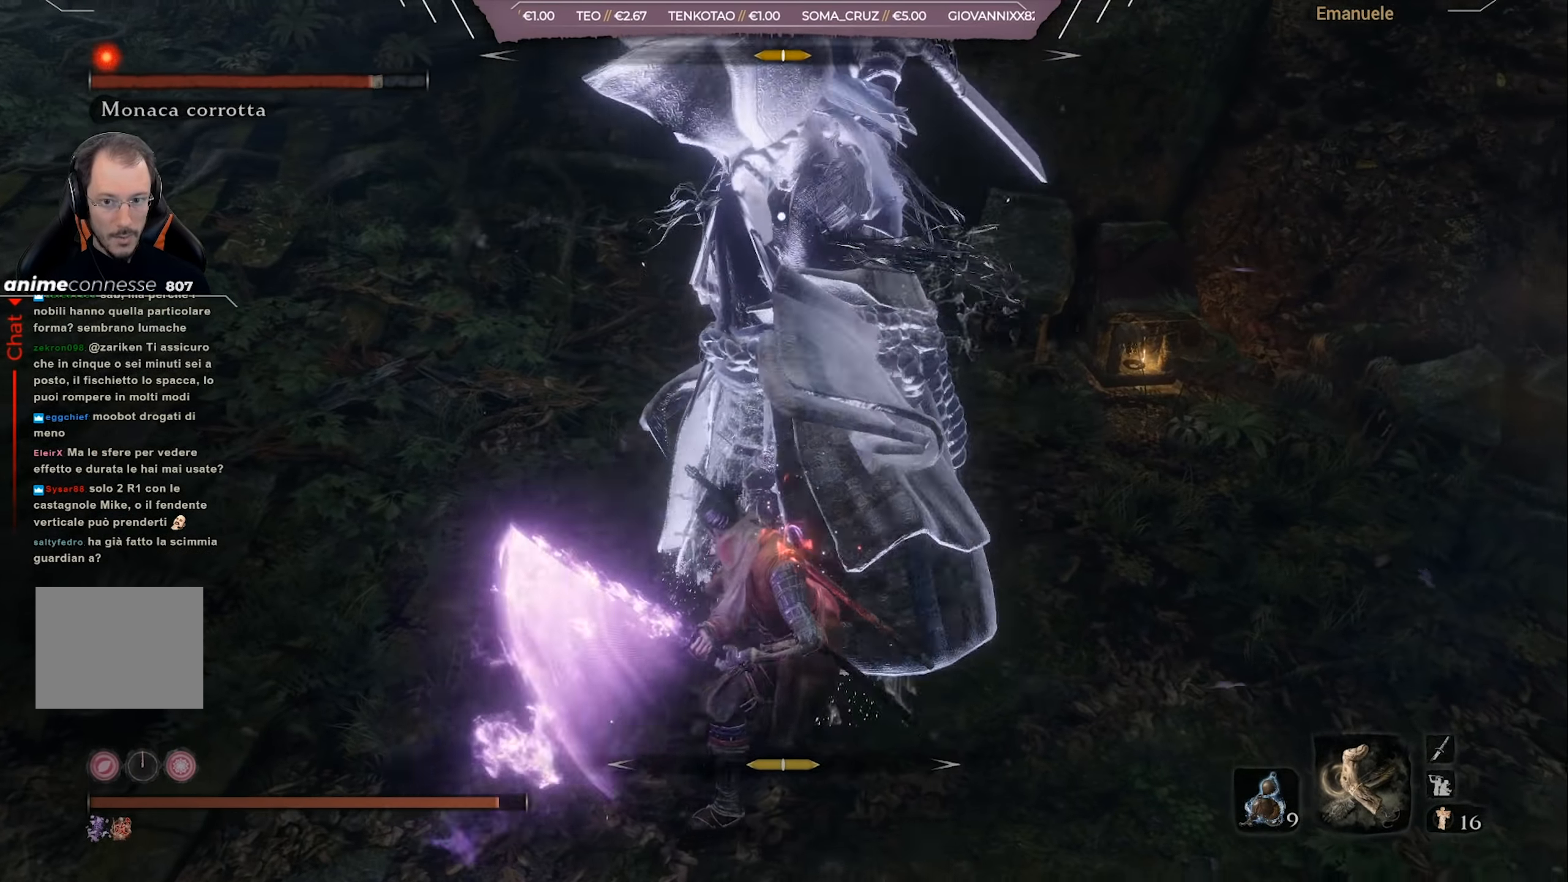
{"buttons": [], "left_stick": "right", "right_stick": "center", "events": [[267, "R1", "down"], [367, "R1", "up"]]}
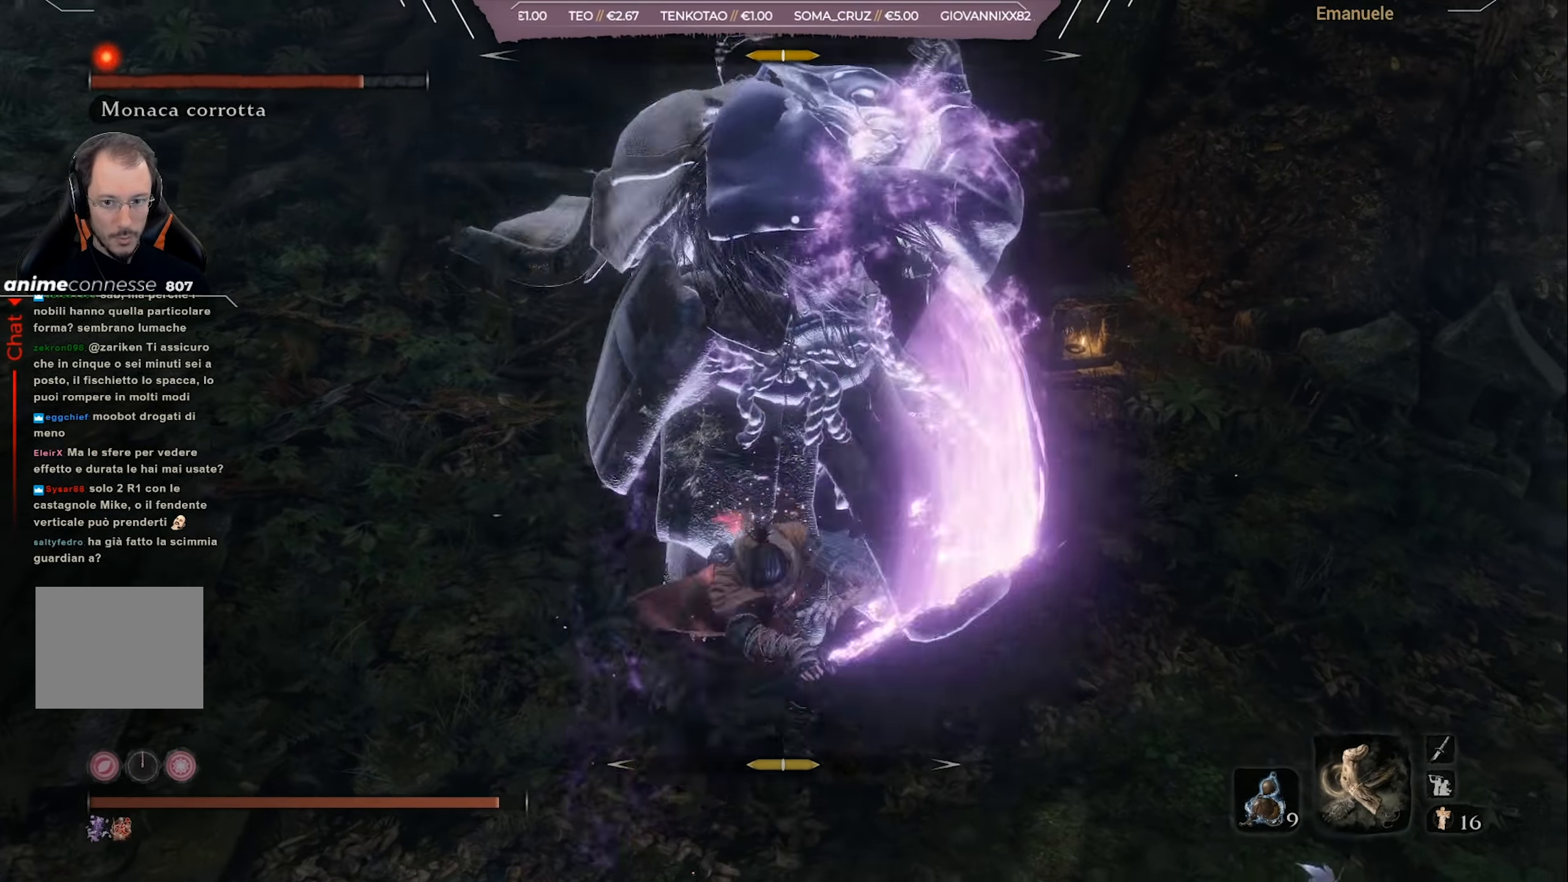
{"buttons": [], "left_stick": "down-right", "right_stick": "center", "events": [[267, "left_stick", "down-right"]]}
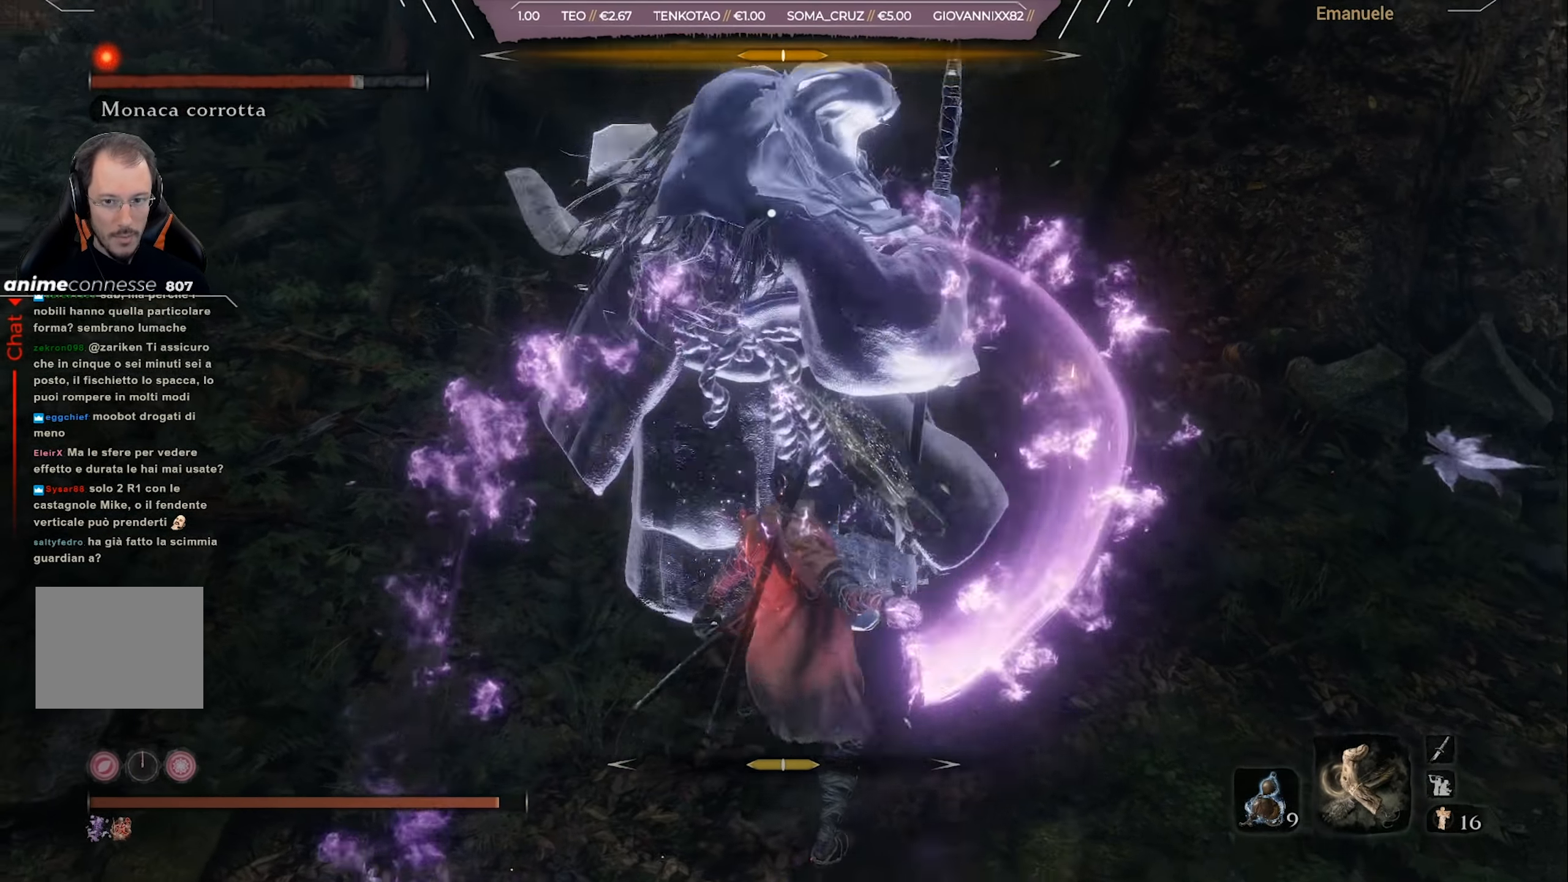
{"buttons": [], "left_stick": "center", "right_stick": "center", "events": [[67, "left_stick", "center"], [333, "left_stick", "right"], [467, "left_stick", "center"]]}
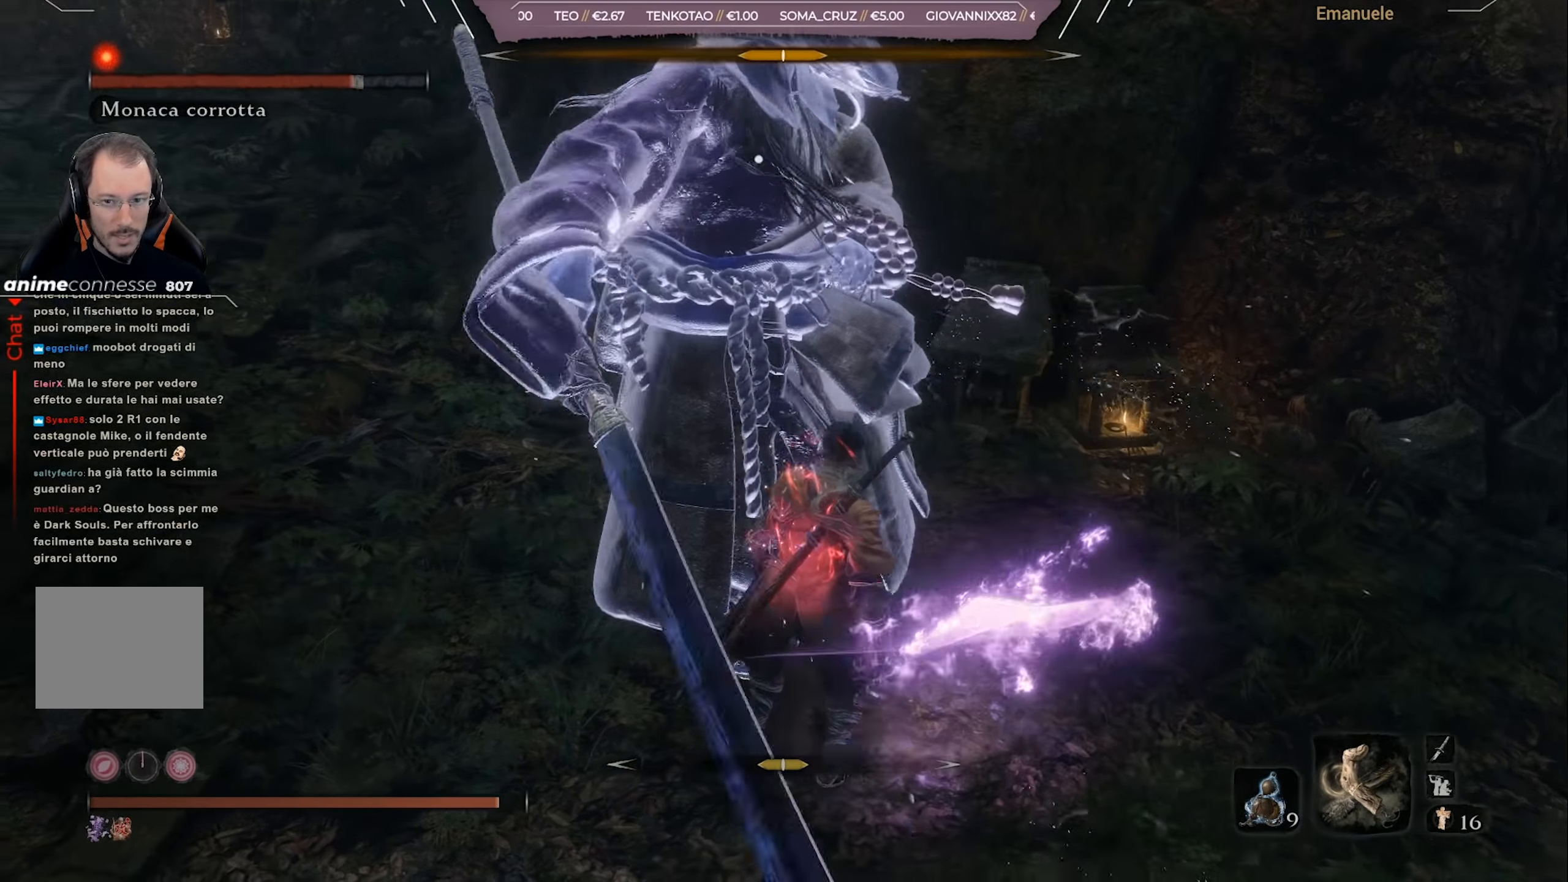
{"buttons": [], "left_stick": "center", "right_stick": "center", "events": [[50, "left_stick", "down-left"], [200, "left_stick", "center"], [334, "left_stick", "up"], [501, "left_stick", "center"]]}
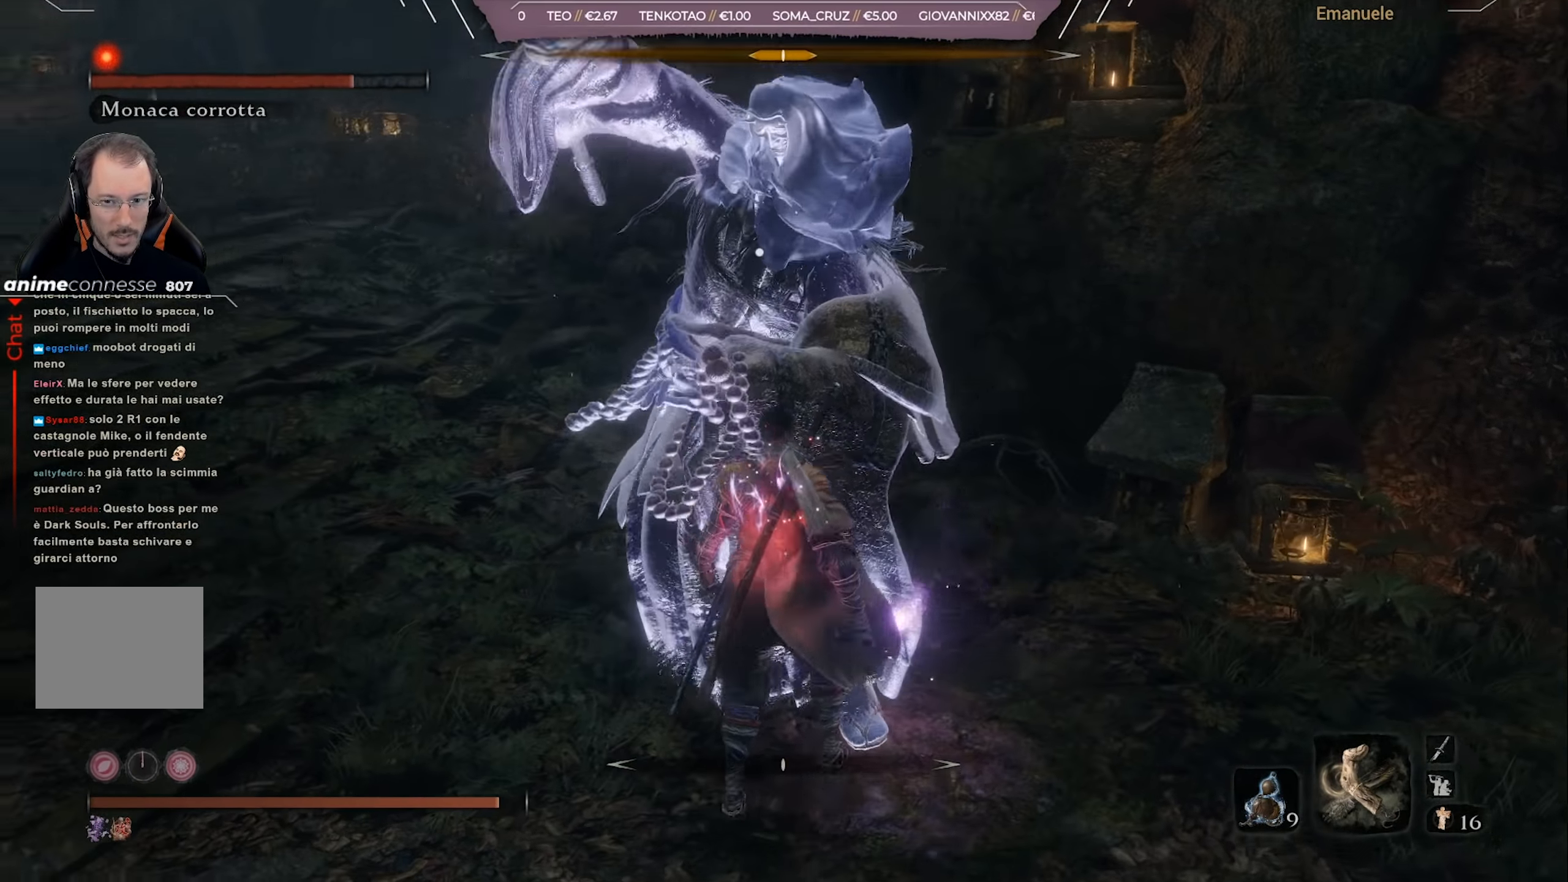
{"buttons": [], "left_stick": "up", "right_stick": "center", "events": [[33, "left_stick", "left"], [217, "left_stick", "up"], [267, "L1", "down"], [400, "L1", "up"]]}
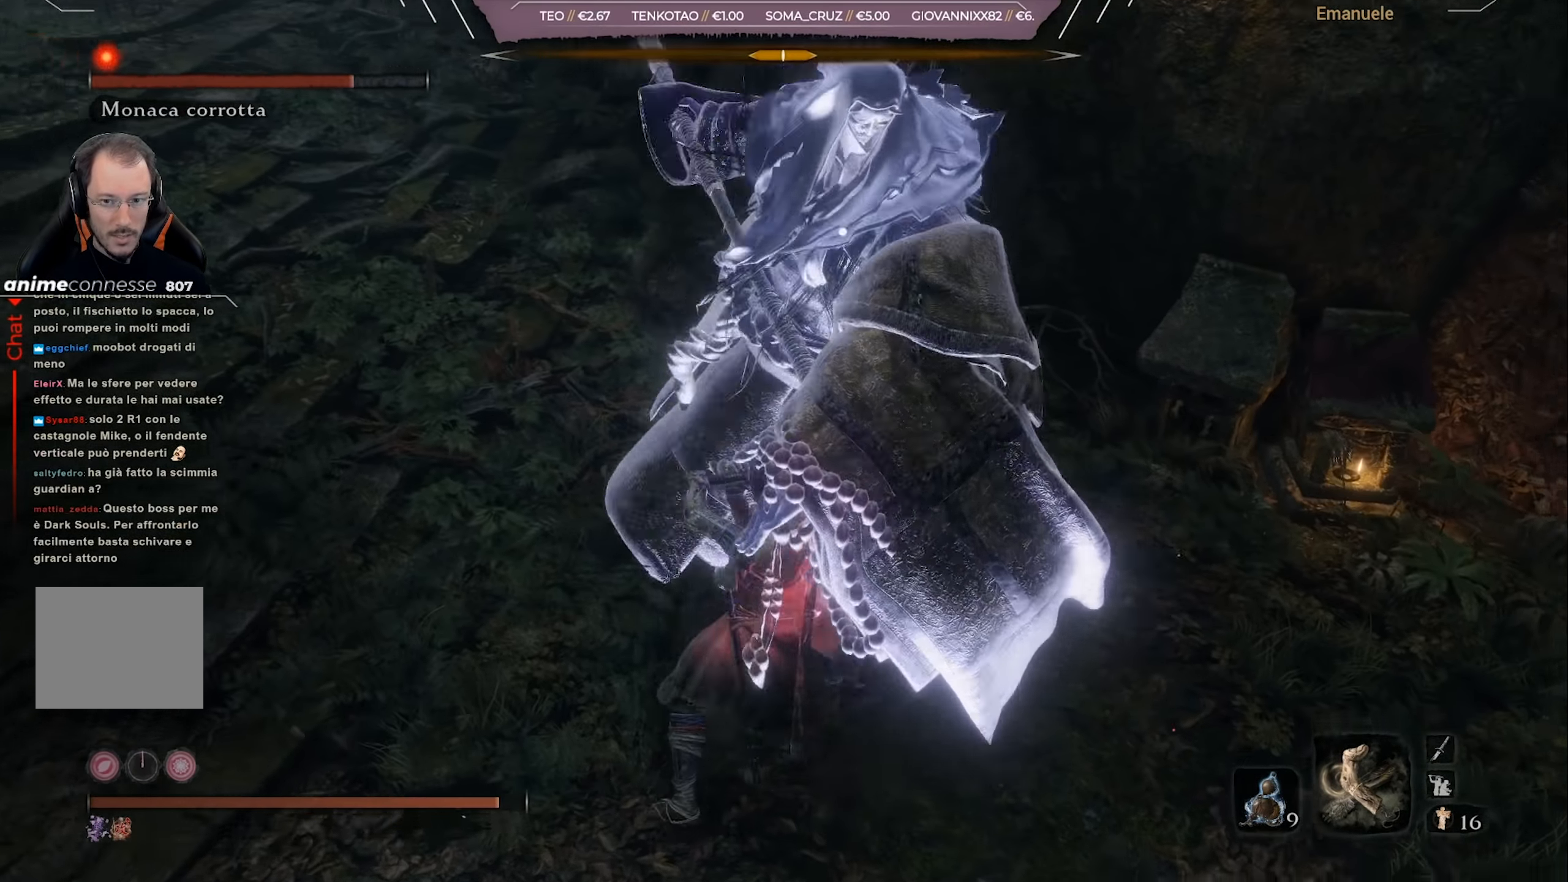
{"buttons": [], "left_stick": "center", "right_stick": "center", "events": [[100, "L1", "down"], [200, "L1", "up"], [301, "left_stick", "center"]]}
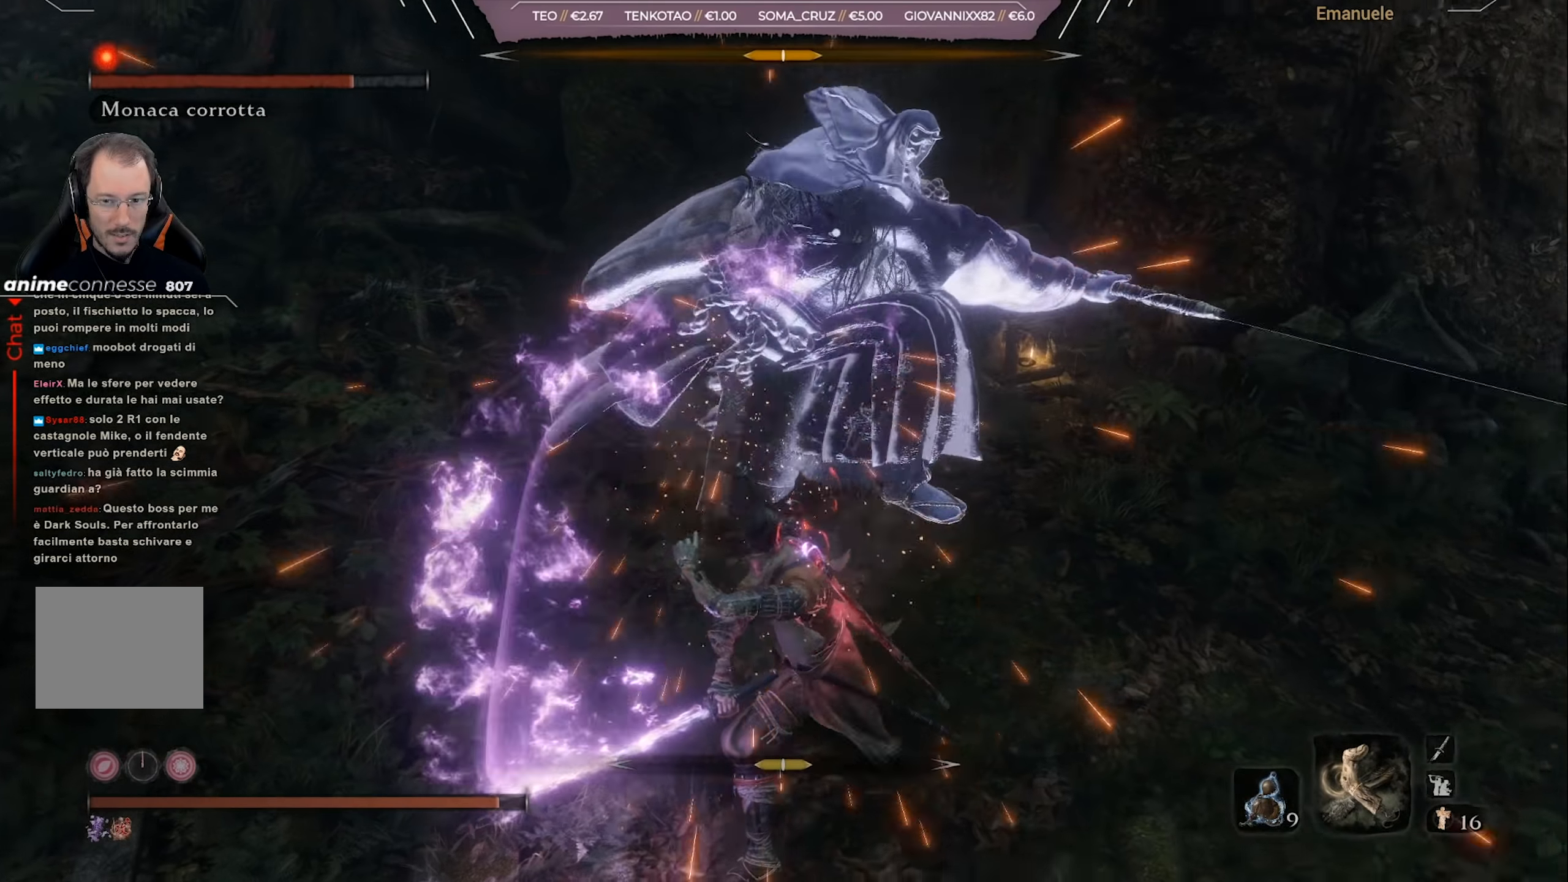
{"buttons": [], "left_stick": "up-right", "right_stick": "center", "events": [[434, "left_stick", "up-right"]]}
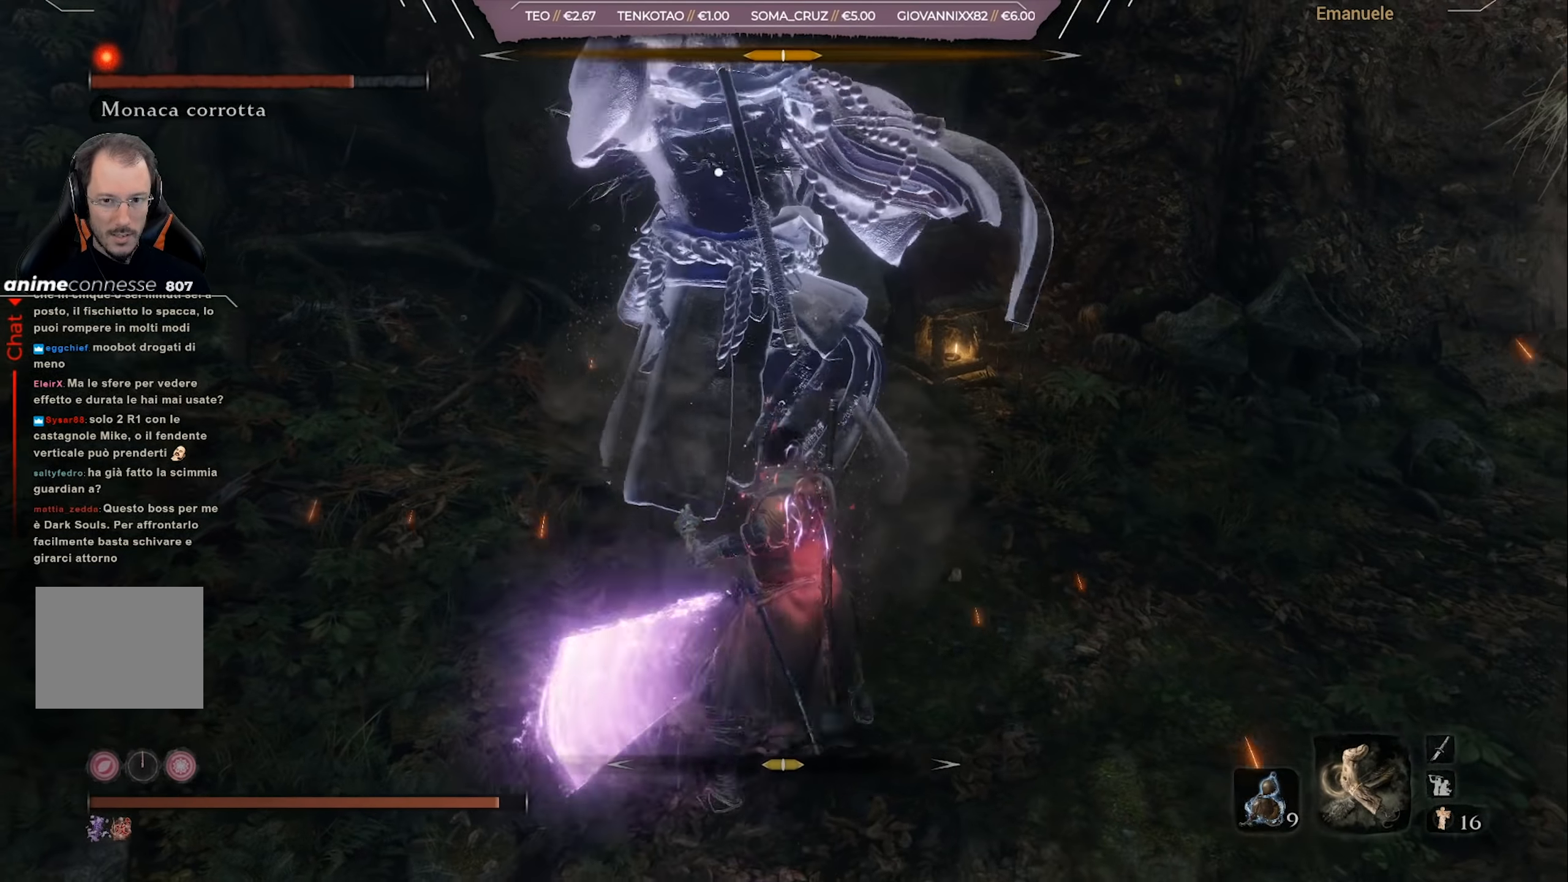
{"buttons": [], "left_stick": "center", "right_stick": "center", "events": [[200, "L1", "down"], [367, "L1", "up"], [434, "left_stick", "center"]]}
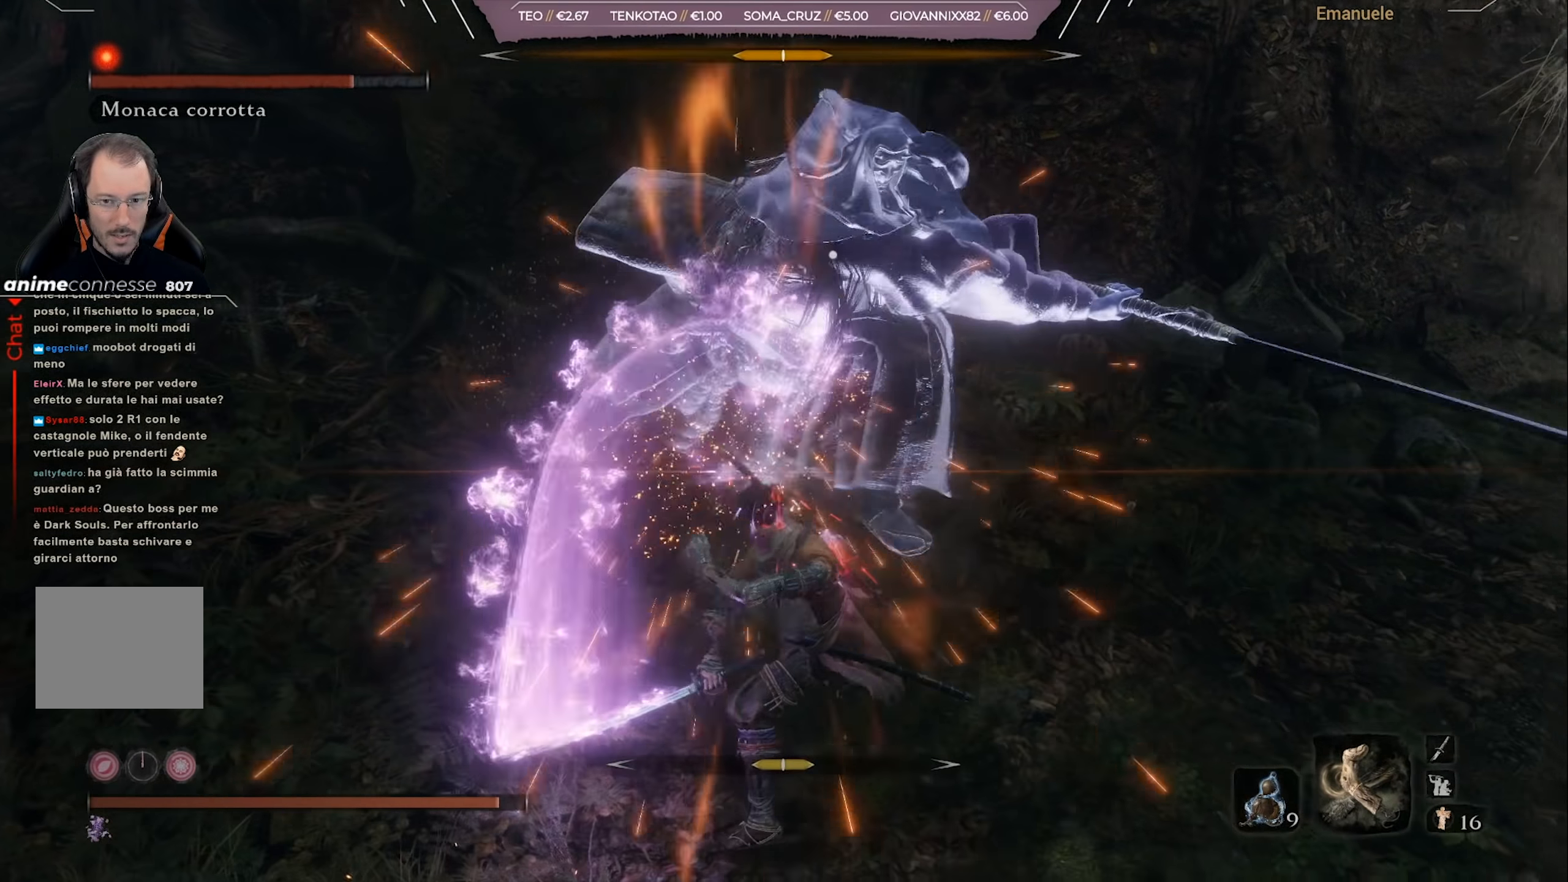
{"buttons": [], "left_stick": "down", "right_stick": "center", "events": [[233, "left_stick", "down"]]}
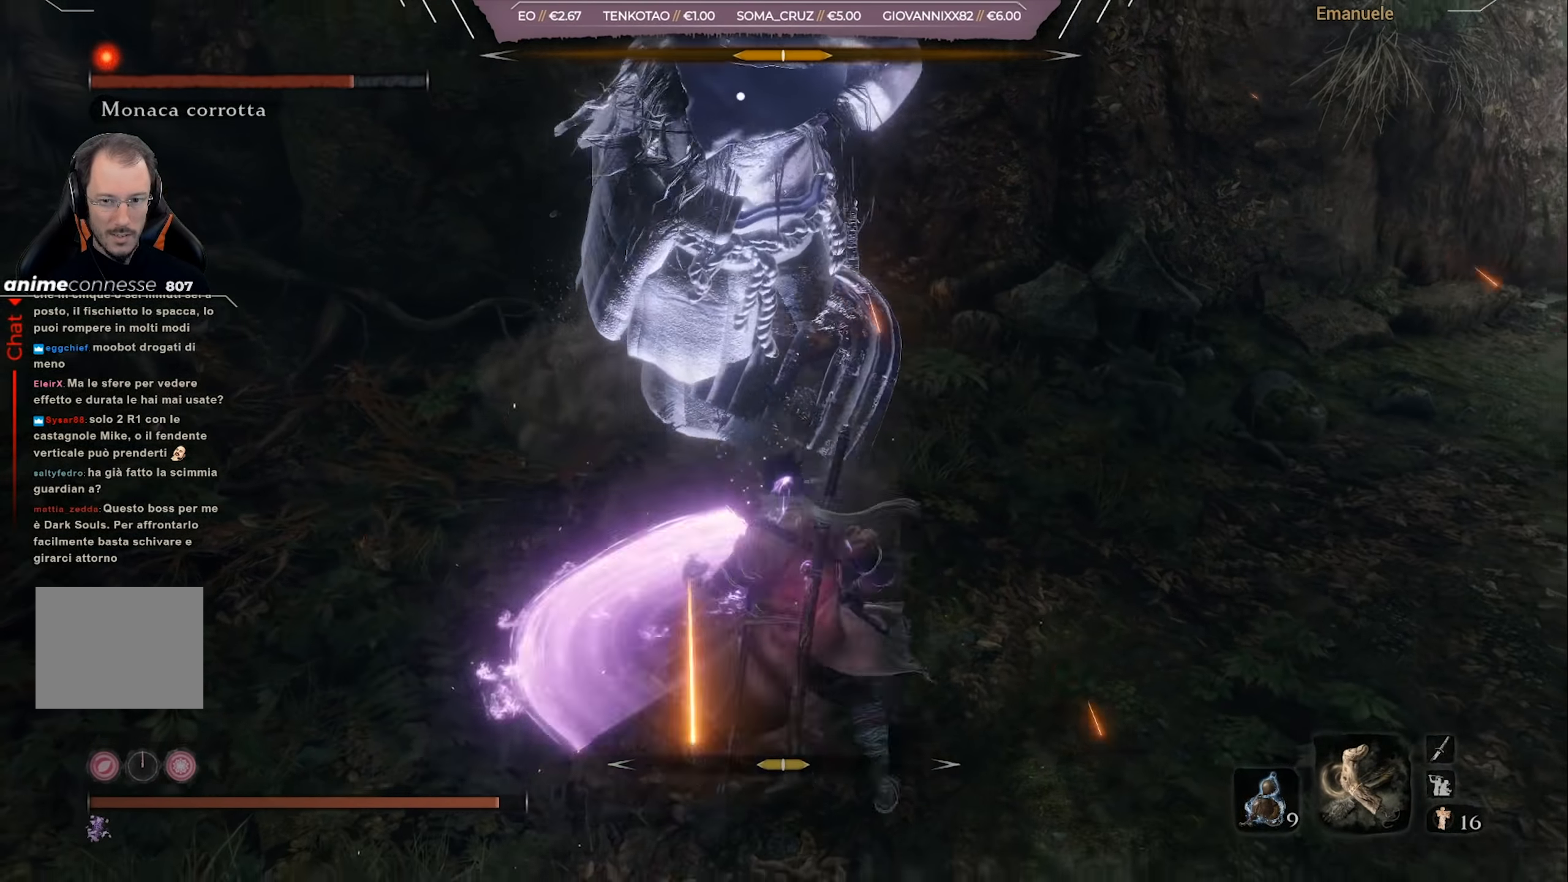
{"buttons": [], "left_stick": "center", "right_stick": "center", "events": [[100, "left_stick", "right"], [184, "left_stick", "up-right"], [267, "L1", "down"], [401, "L1", "up"], [467, "left_stick", "center"]]}
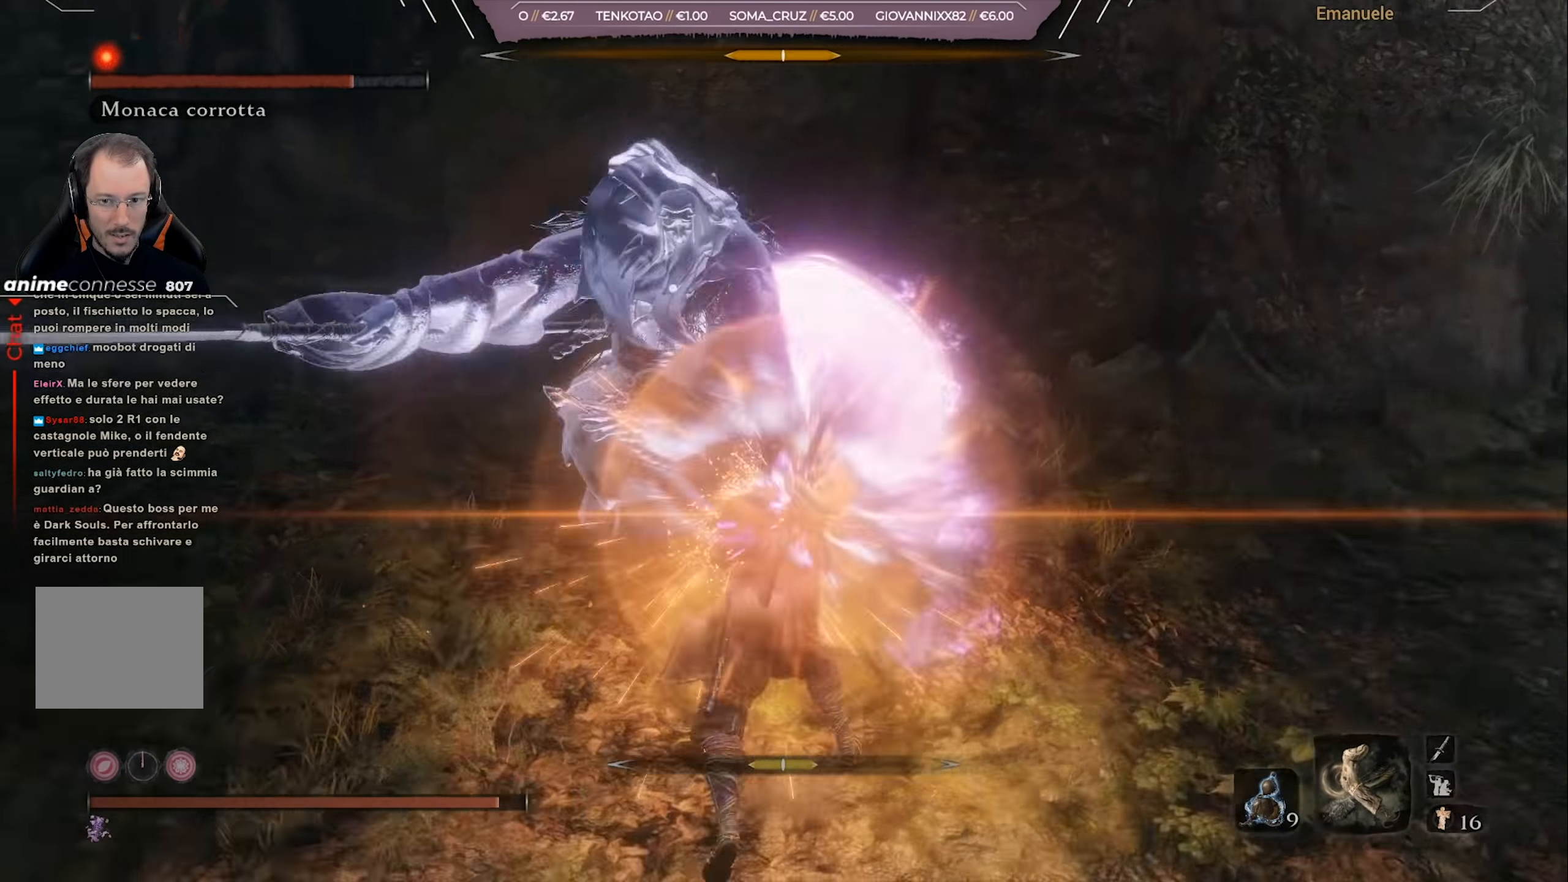
{"buttons": [], "left_stick": "down", "right_stick": "center", "events": [[83, "left_stick", "down"], [233, "left_stick", "center"], [367, "left_stick", "down"]]}
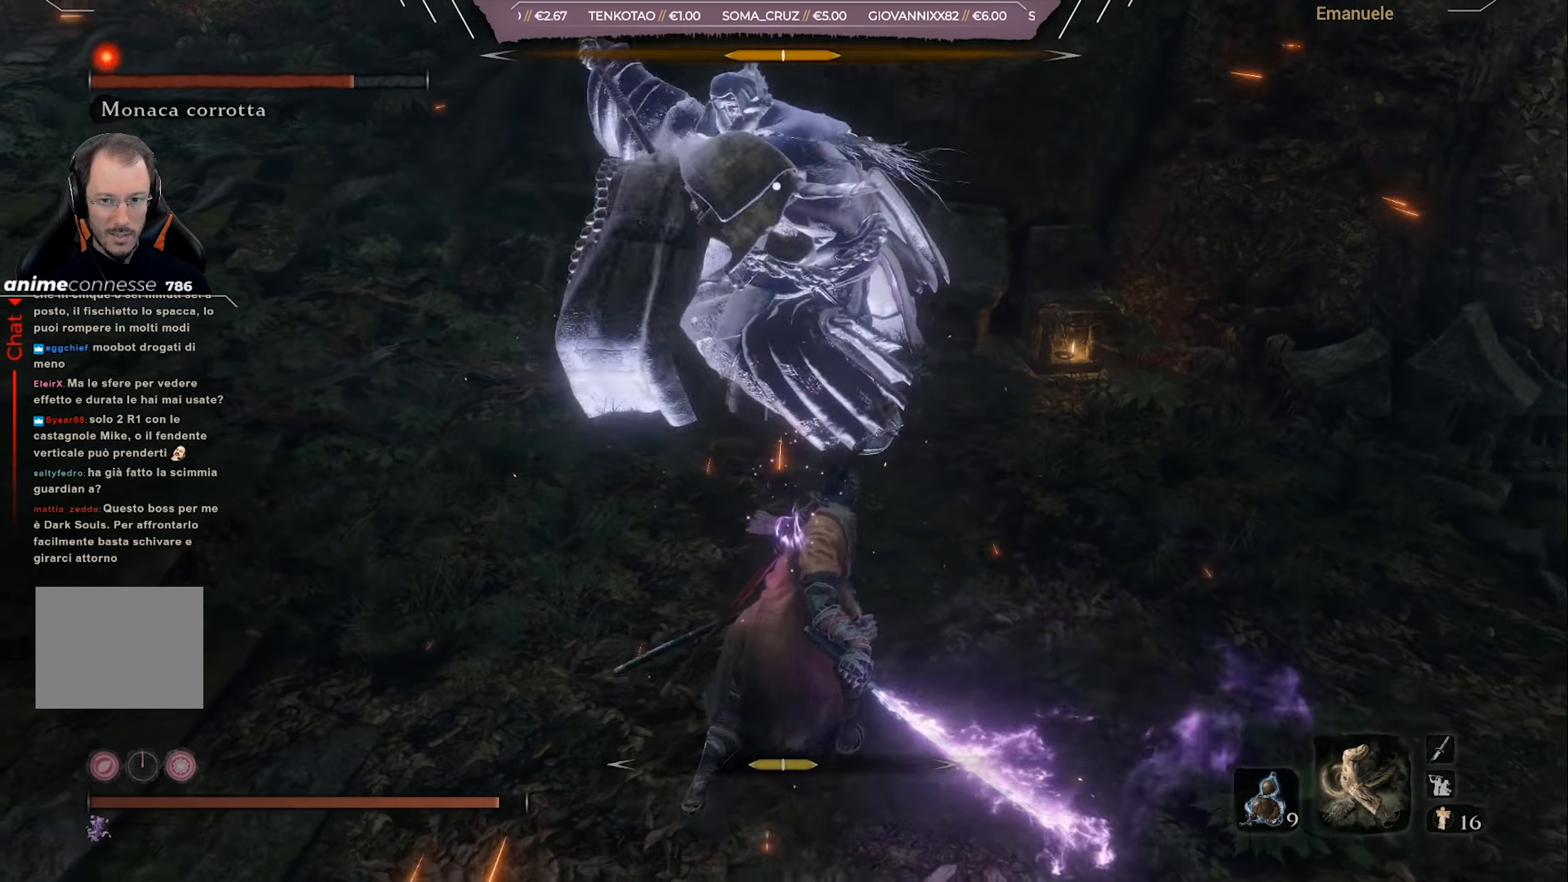
{"buttons": [], "left_stick": "up", "right_stick": "center", "events": [[34, "left_stick", "center"], [134, "left_stick", "down-right"], [234, "left_stick", "up-right"], [334, "left_stick", "up"], [367, "L1", "down"], [501, "L1", "up"]]}
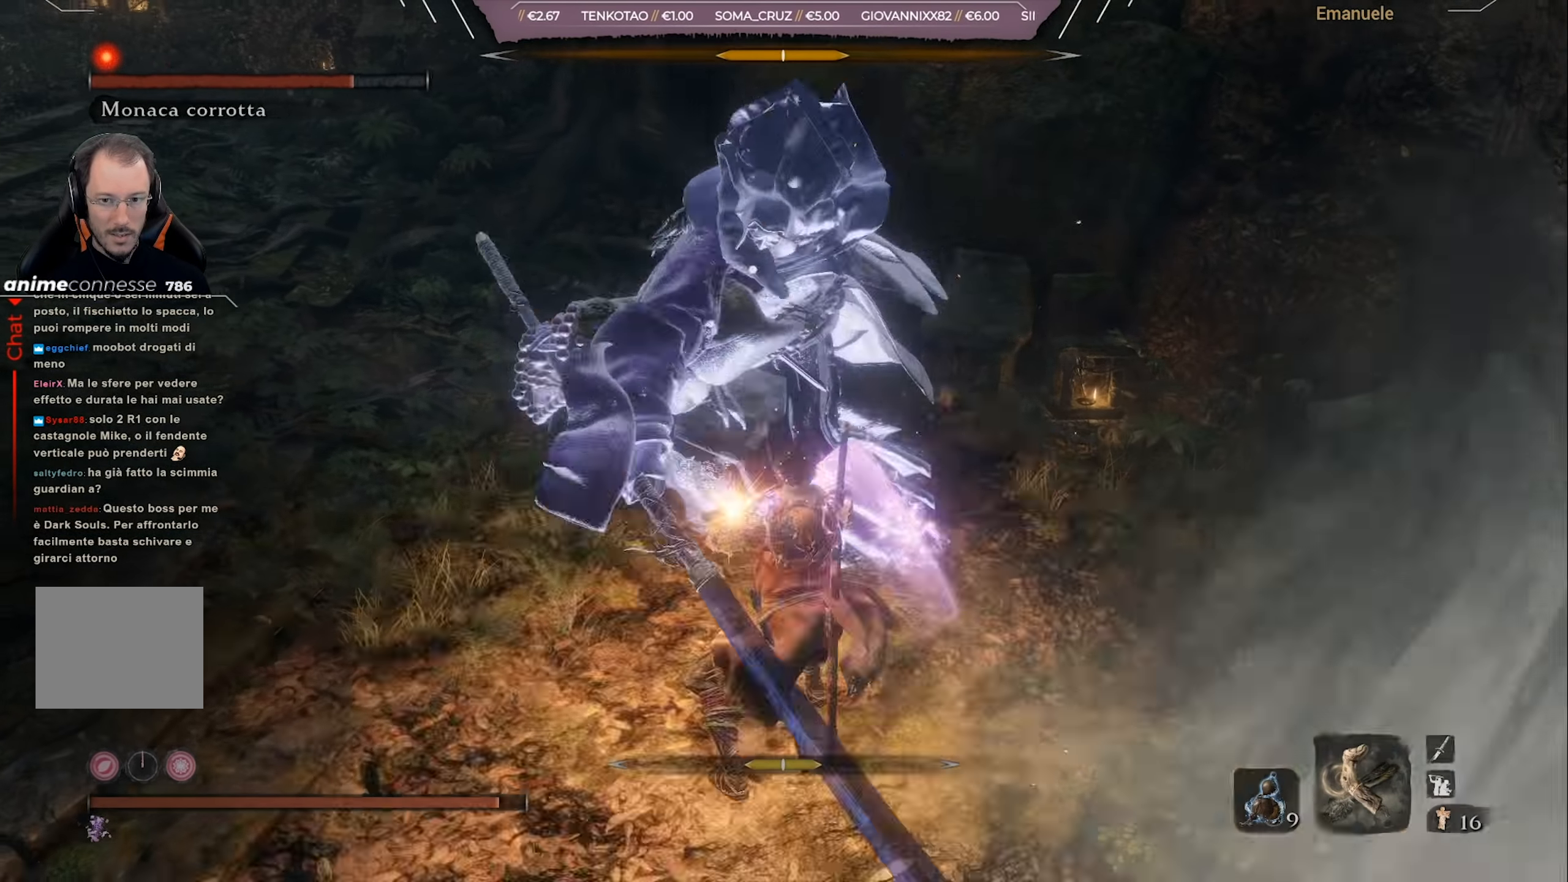
{"buttons": [], "left_stick": "center", "right_stick": "center", "events": [[33, "left_stick", "center"], [133, "left_stick", "down"], [300, "left_stick", "center"]]}
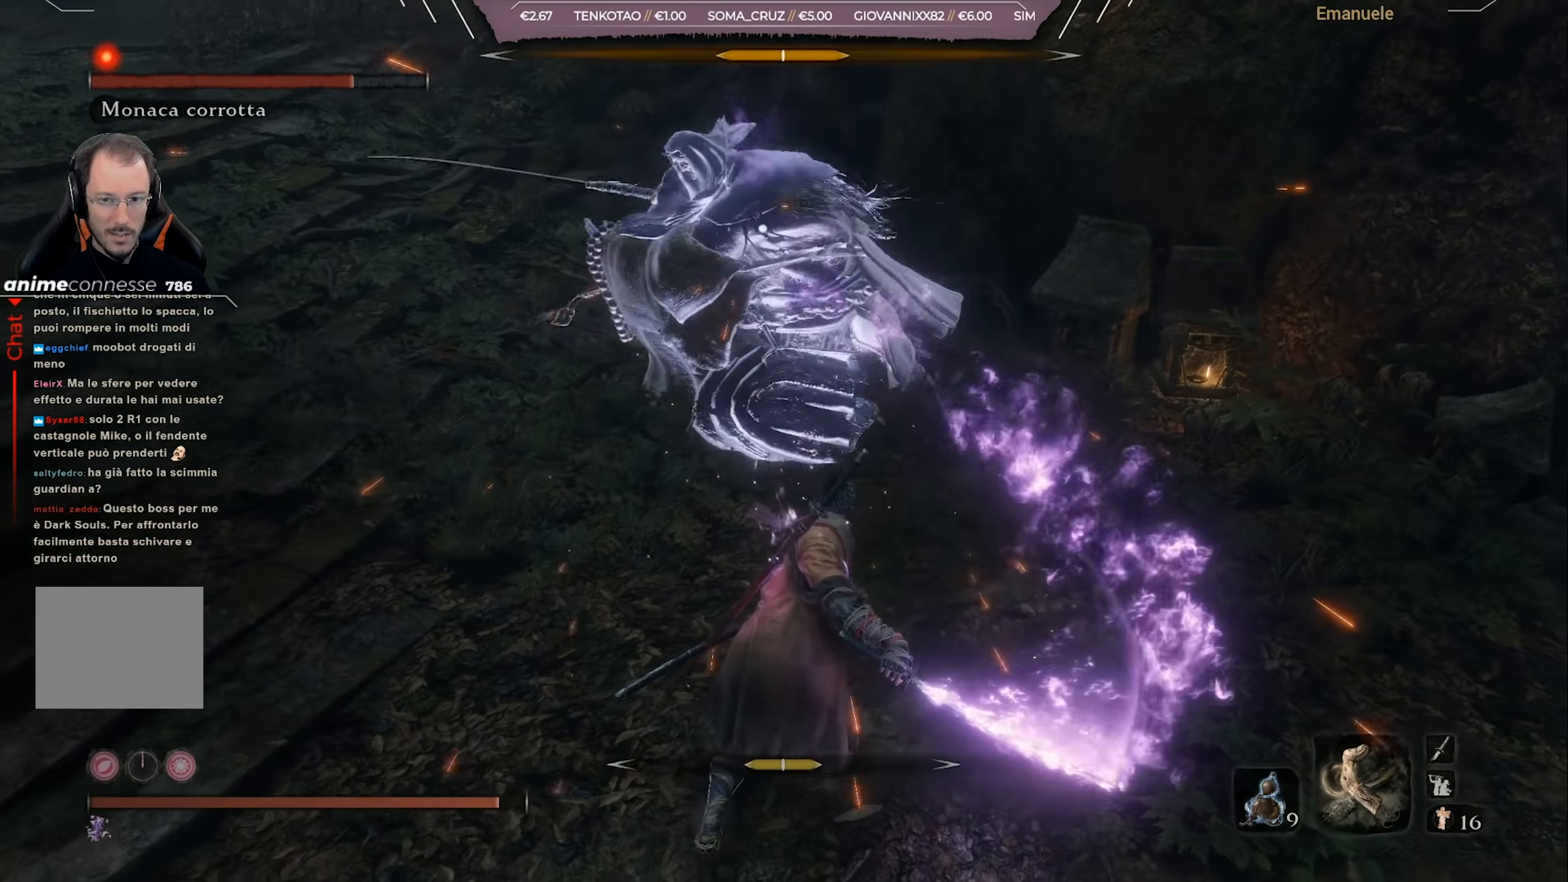
{"buttons": [], "left_stick": "up-right", "right_stick": "center", "events": [[134, "left_stick", "down"], [367, "left_stick", "up-right"]]}
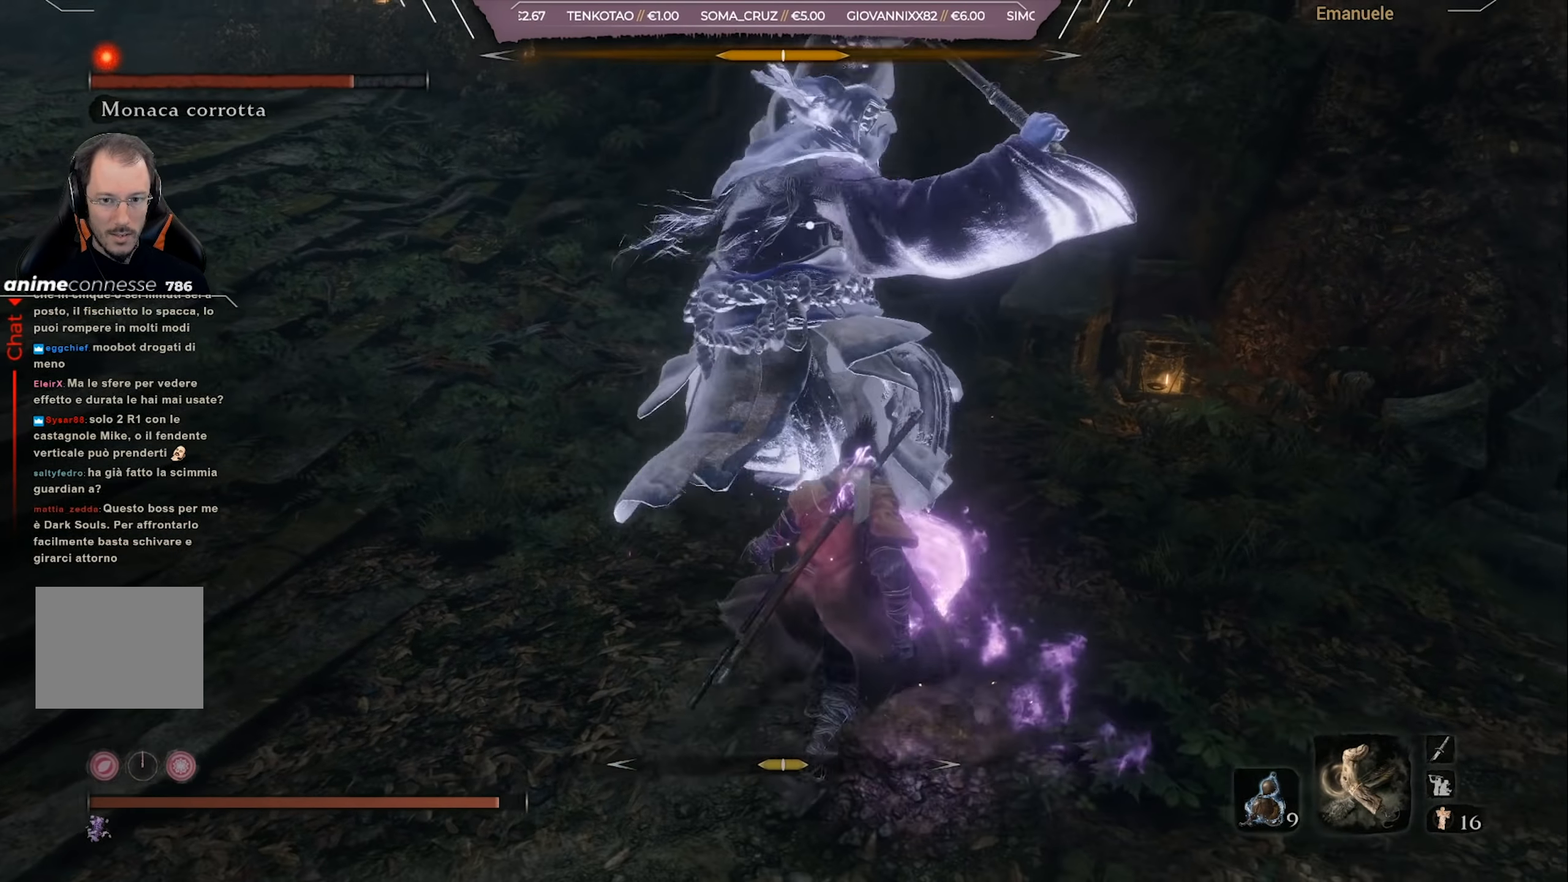
{"buttons": [], "left_stick": "up", "right_stick": "center", "events": [[33, "L1", "down"], [133, "left_stick", "up"], [167, "L1", "up"], [333, "L1", "down"], [467, "L1", "up"]]}
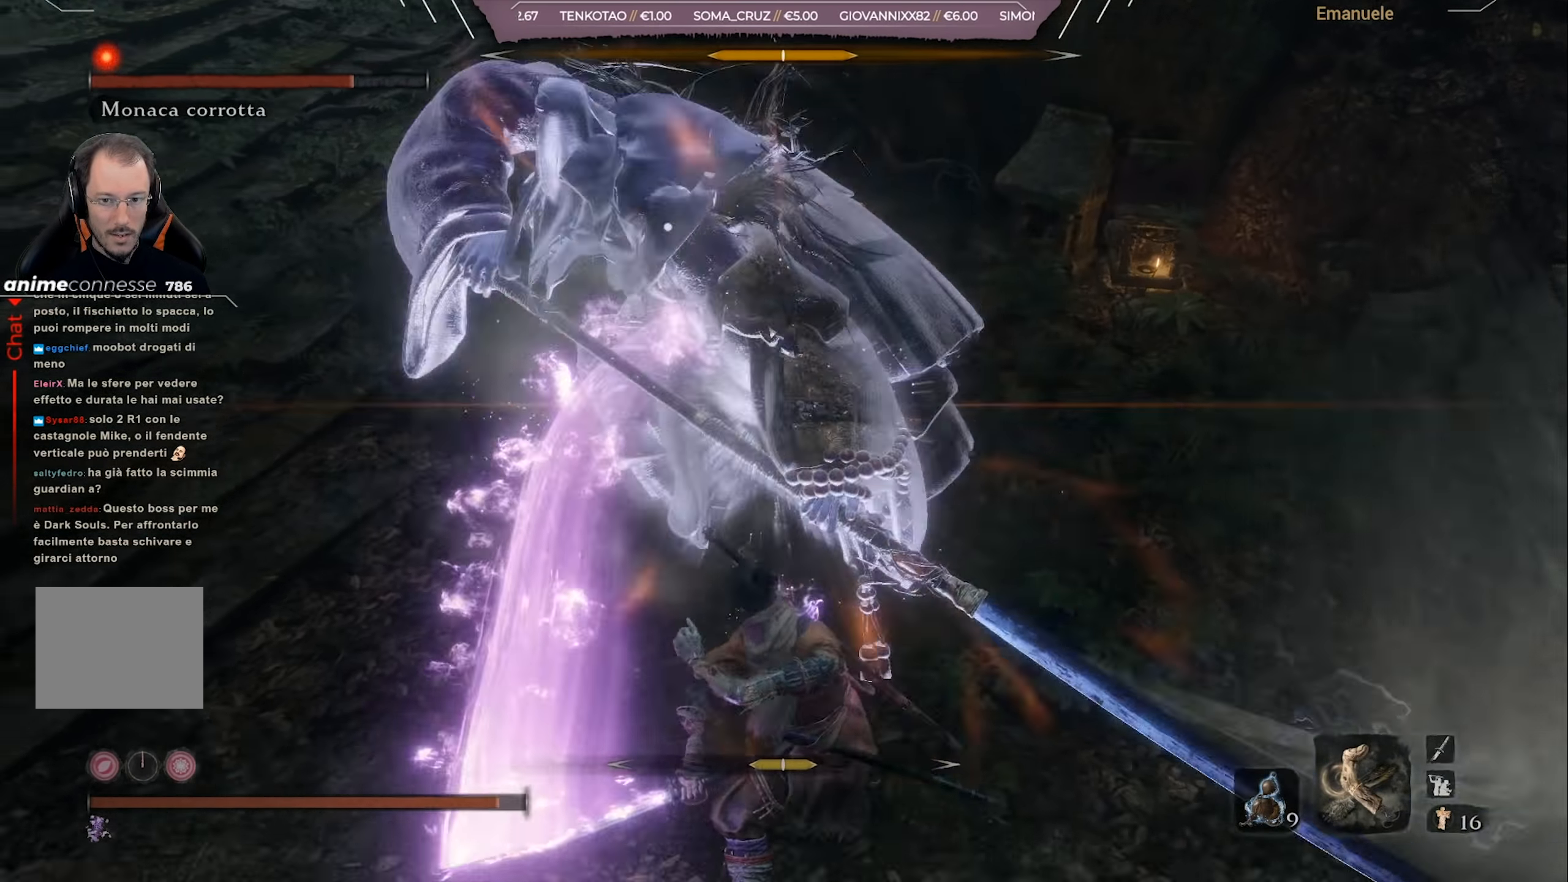
{"buttons": [], "left_stick": "up-right", "right_stick": "center", "events": [[67, "left_stick", "center"], [334, "left_stick", "right"], [401, "left_stick", "up-right"]]}
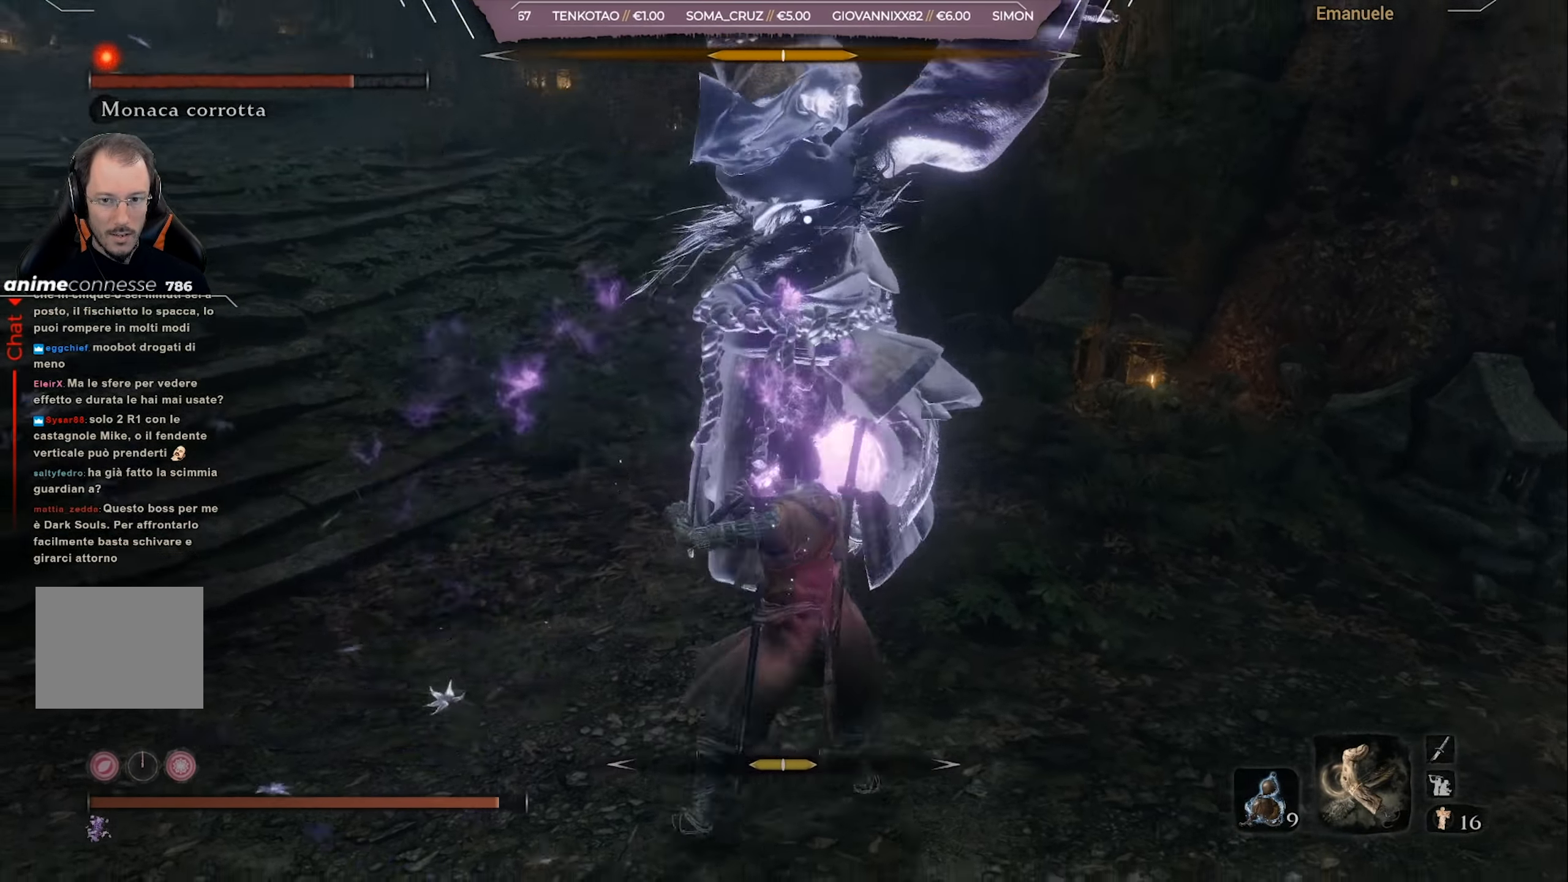
{"buttons": ["L1"], "left_stick": "up-right", "right_stick": "center", "events": [[201, "L1", "down"], [367, "L1", "up"], [467, "L1", "down"]]}
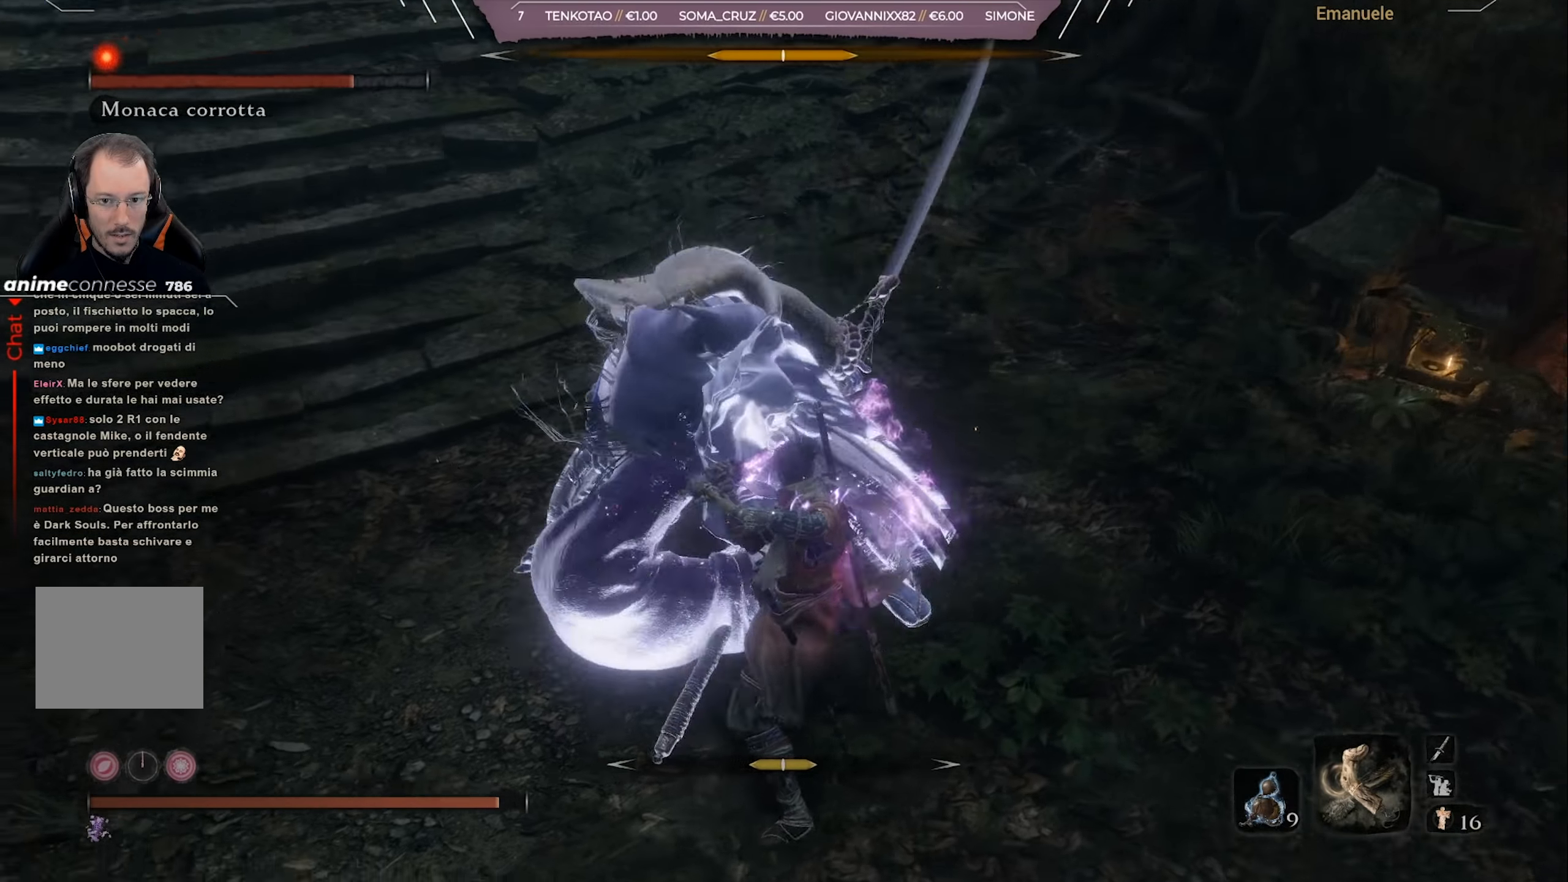
{"buttons": [], "left_stick": "up-right", "right_stick": "center", "events": [[67, "L1", "up"], [200, "L1", "down"], [300, "L1", "up"]]}
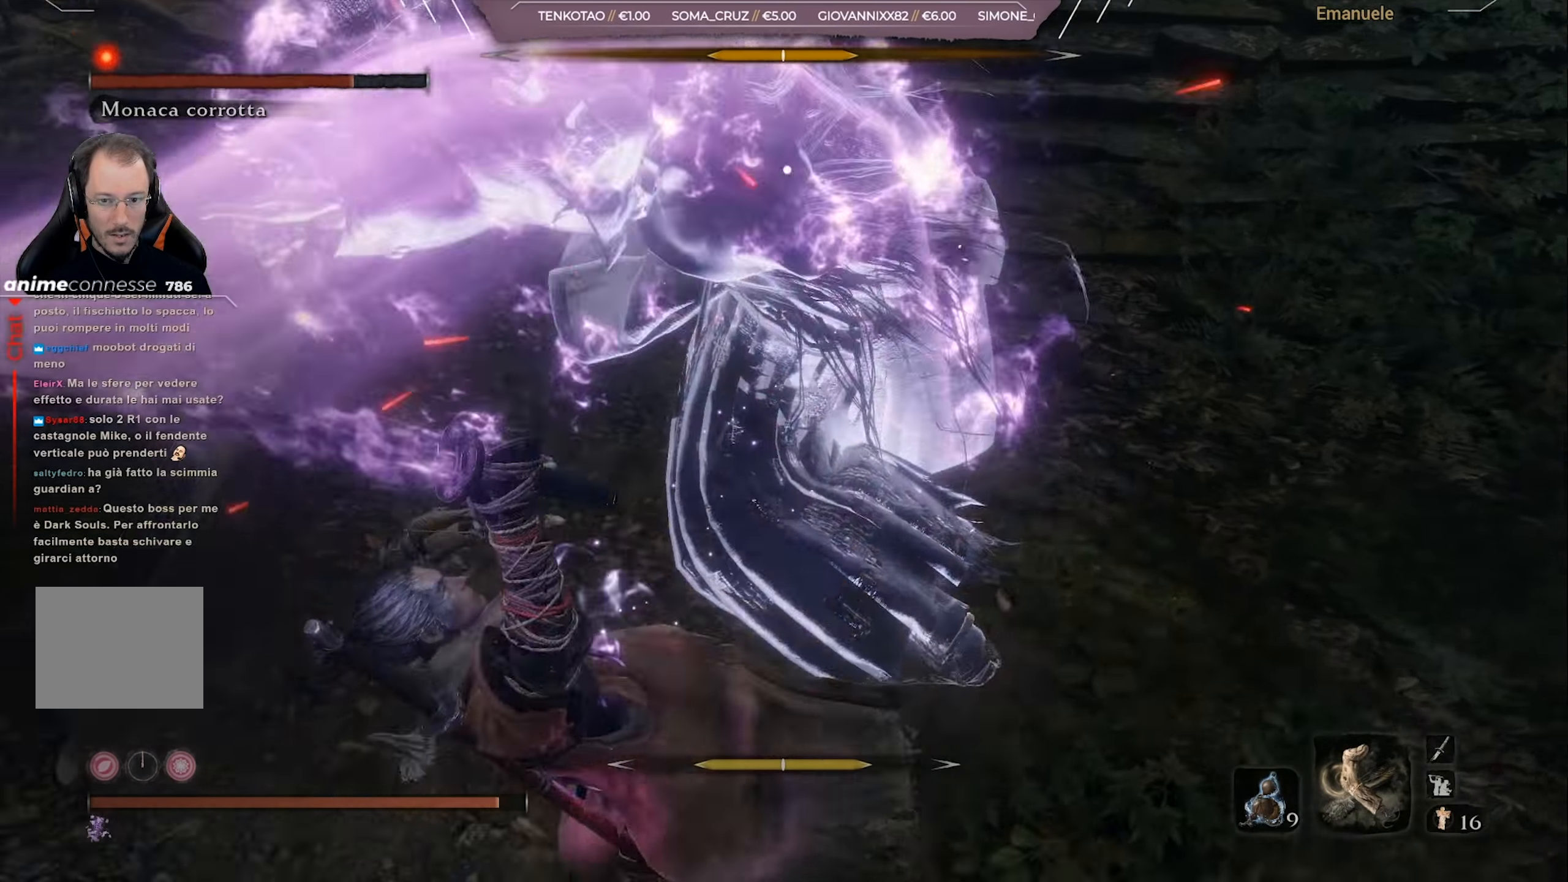
{"buttons": [], "left_stick": "up-right", "right_stick": "center", "events": [[167, "left_stick", "center"], [367, "left_stick", "up-right"]]}